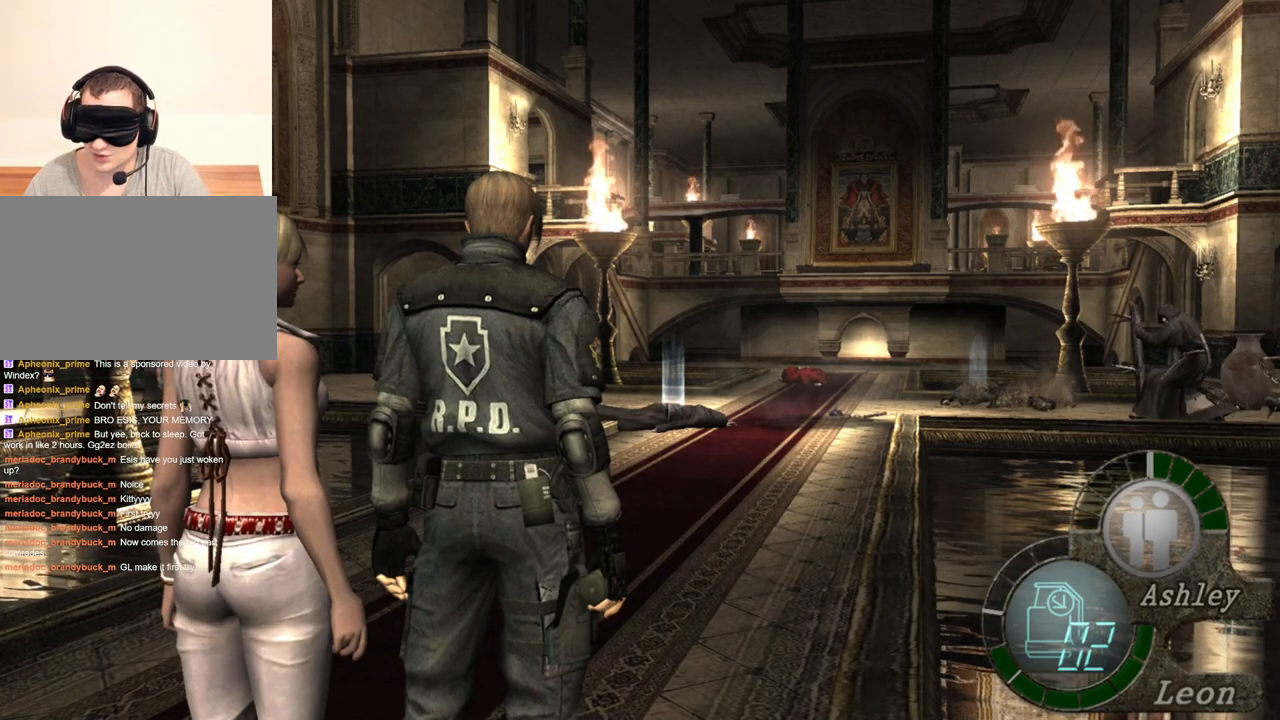
Gameplay with keyboard and mouse; each line is a JSON object with the keys and mouse buttons held at the frame after it. "events" lists presses ("down") and releases ("up") of "1", "2", "3", "4", "5", "a", "alt", "b", "c", "ctrl", "d", "e", "f", "g", "q", "r", "s", "shift", "space", "t", "tab", "tilde", "v", "w", "x", "z", "mouse_left", "mouse_wheel", "mouse_right", "mouse_mb4" and "mouse_mb5" between this image and that frame as [ms after this image, input, new state], when the widget could be followed in between. "mouse_left", "mouse_wheel", "mouse_right", "mouse_mb4", "mouse_mb5" = the "left", "wheel", "right", "mb4", "mb5" buttons of the "mouse" list. No other keys are recorded. "wheel" means that the mouse wheel is clicked or scrolled. Mouse movement is not recorded.
{"keys": [], "mouse": [], "events": [[116, "s", "down"], [250, "shift", "down"], [416, "s", "up"], [450, "shift", "up"]]}
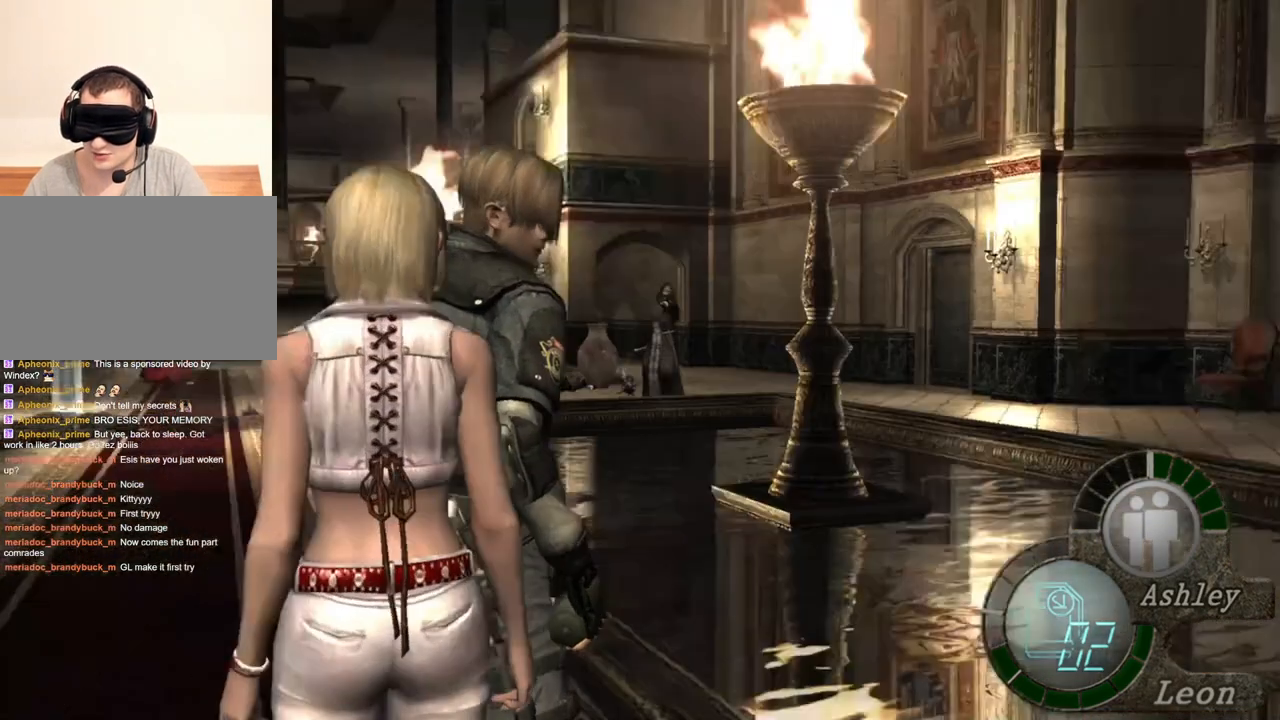
{"keys": [], "mouse": [], "events": [[50, "w", "down"], [150, "w", "up"]]}
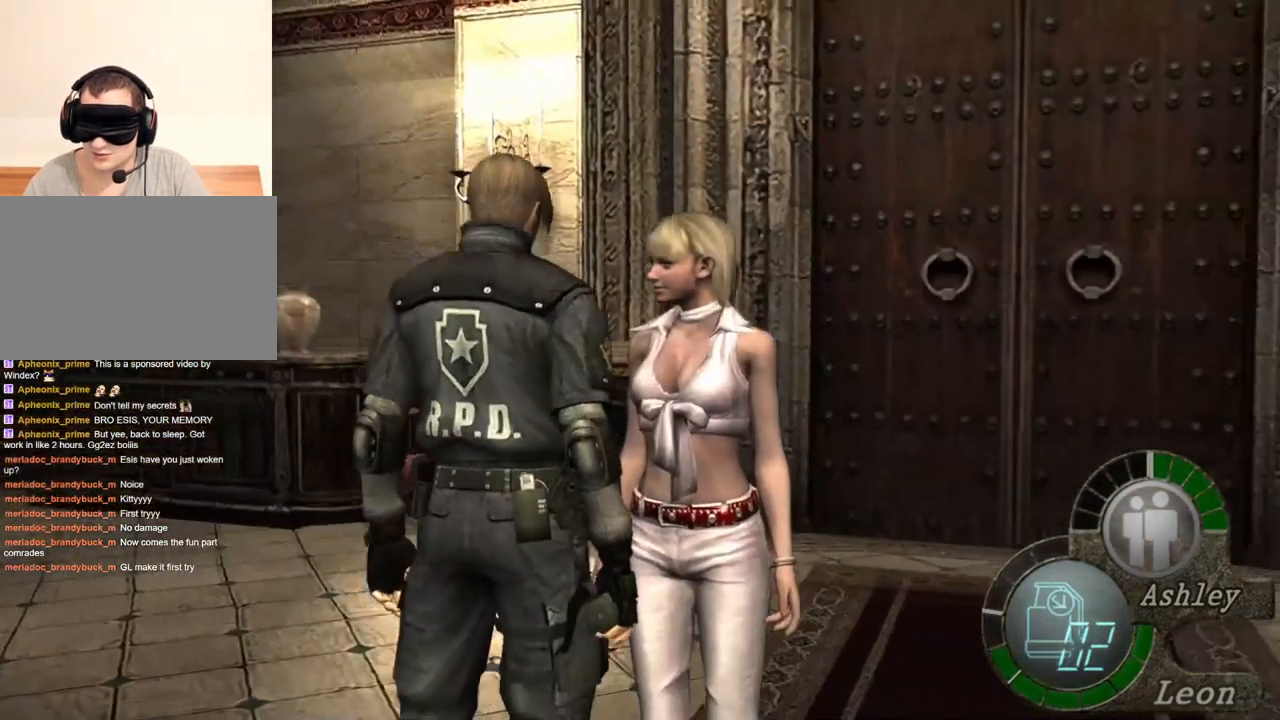
{"keys": [], "mouse": [], "events": []}
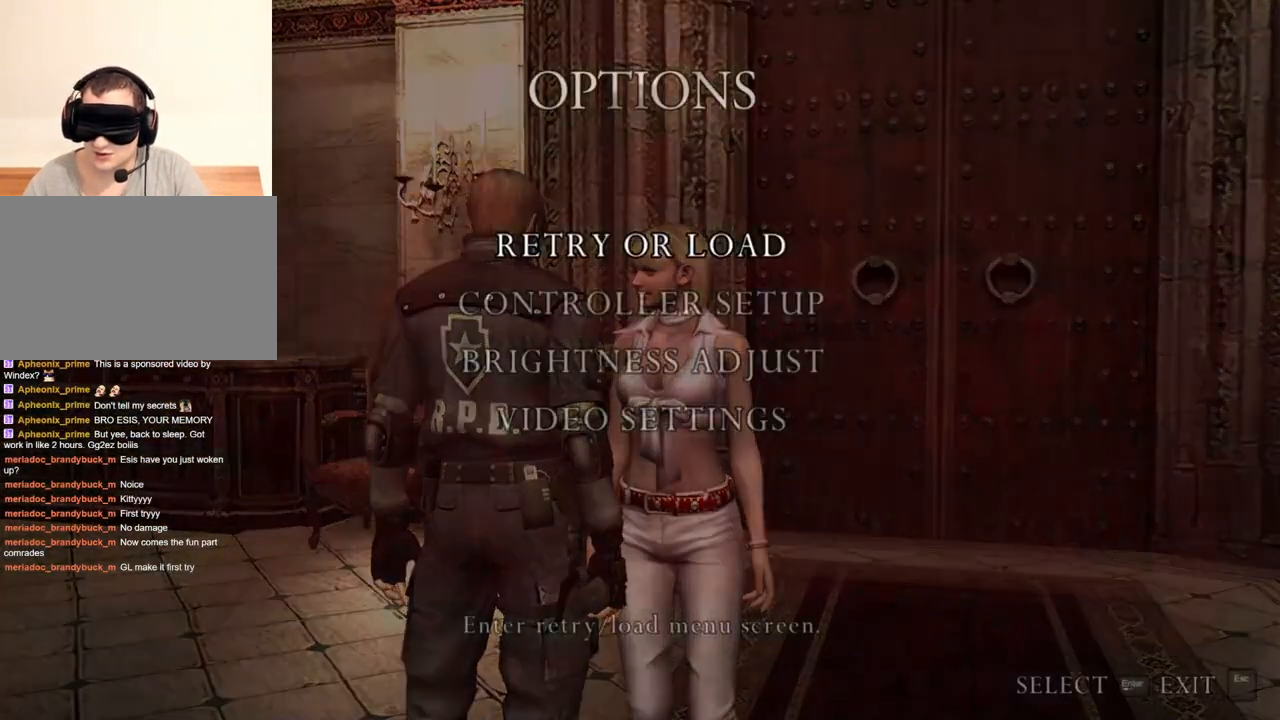
{"keys": [], "mouse": [], "events": []}
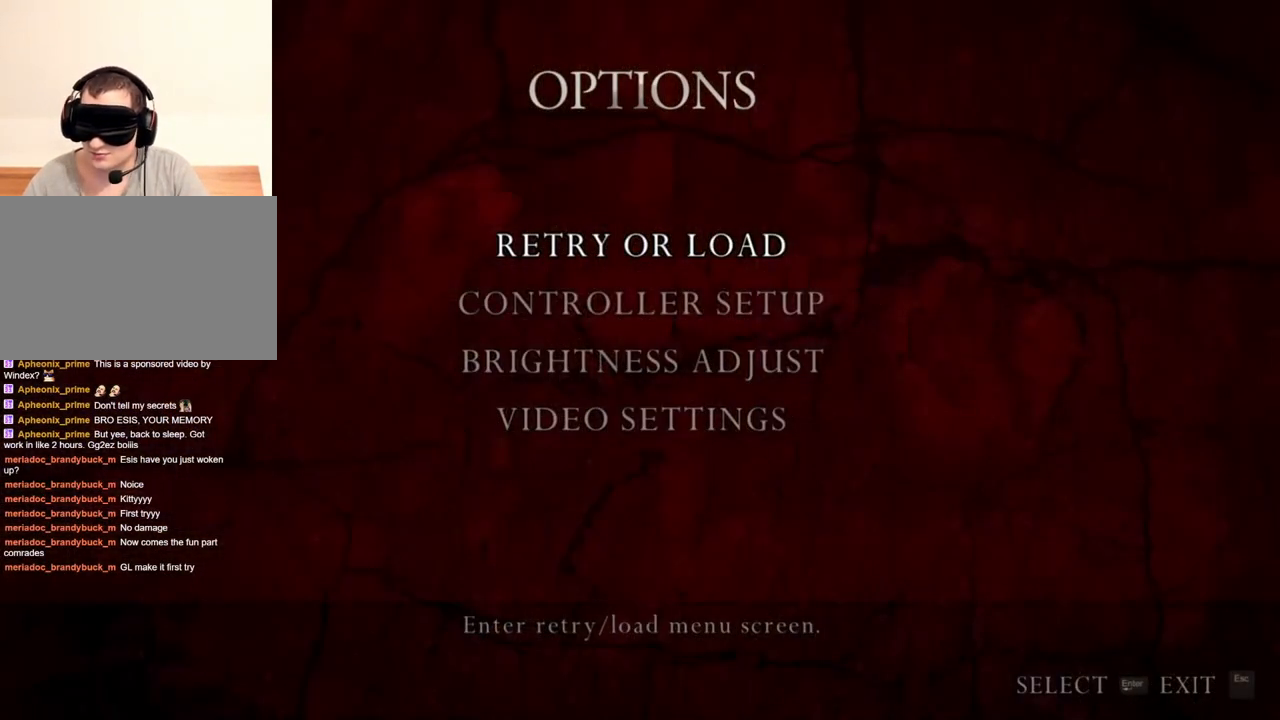
{"keys": [], "mouse": [], "events": []}
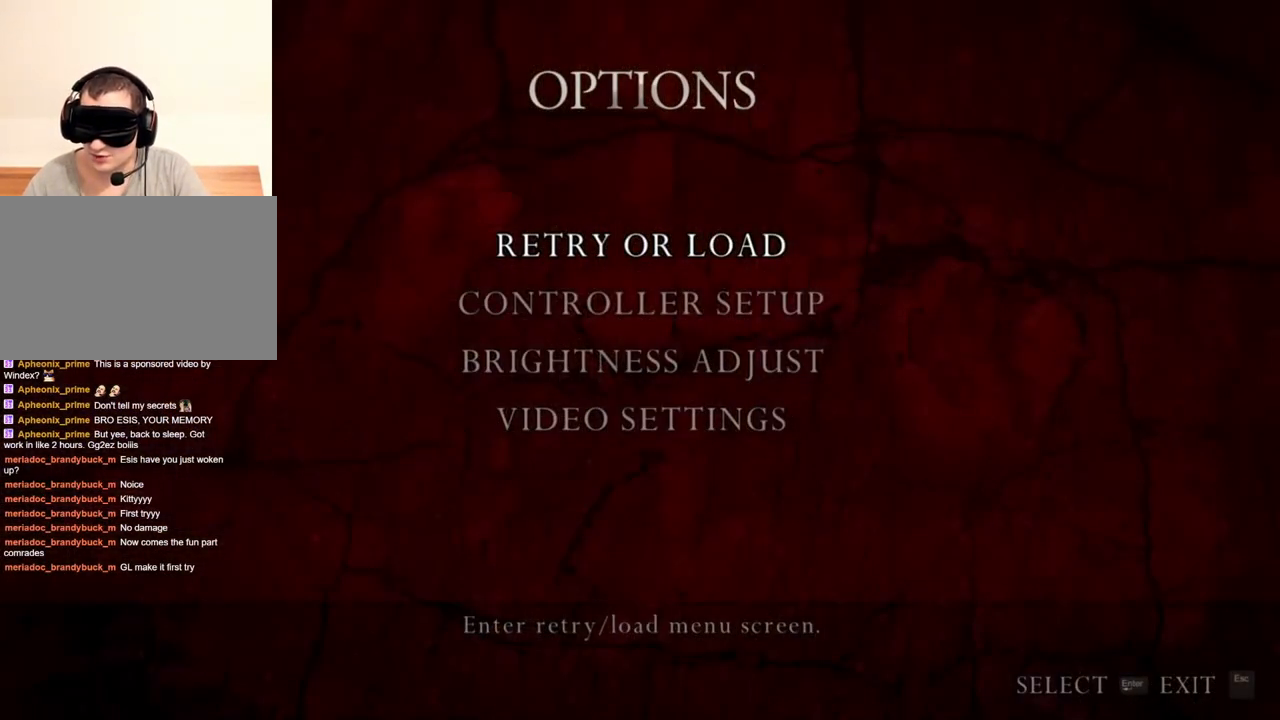
{"keys": [], "mouse": [], "events": []}
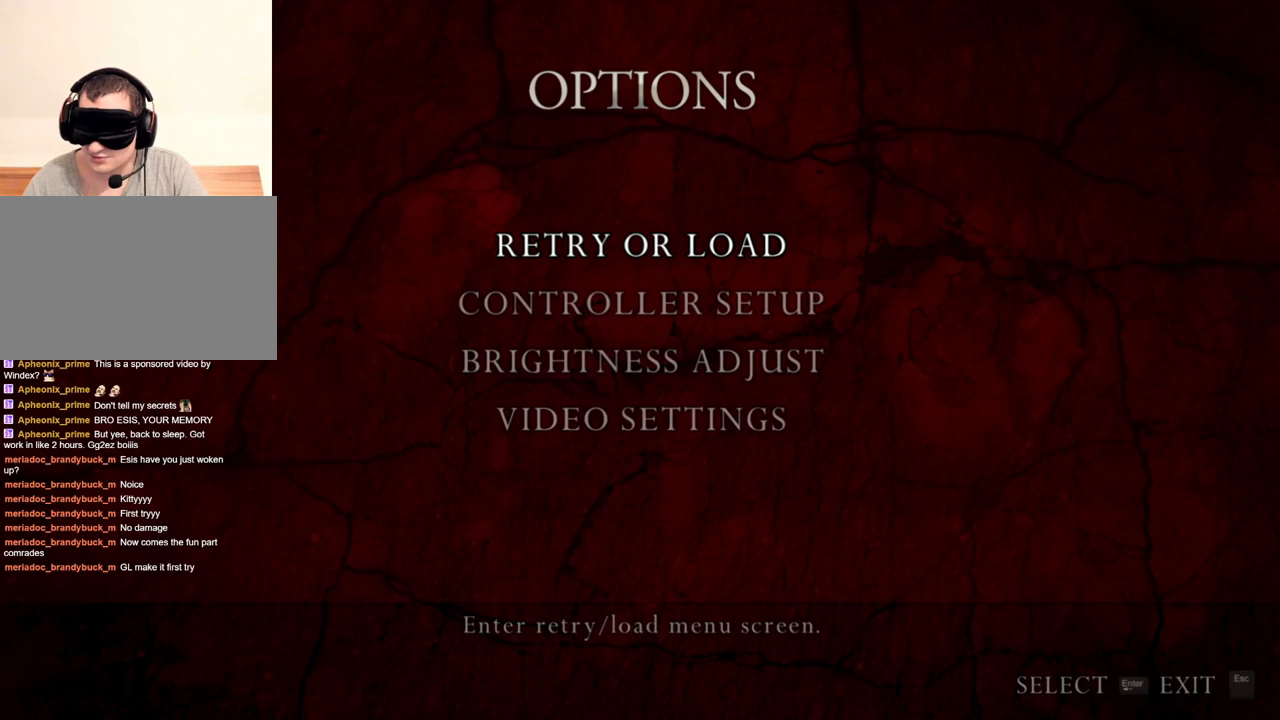
{"keys": [], "mouse": [], "events": []}
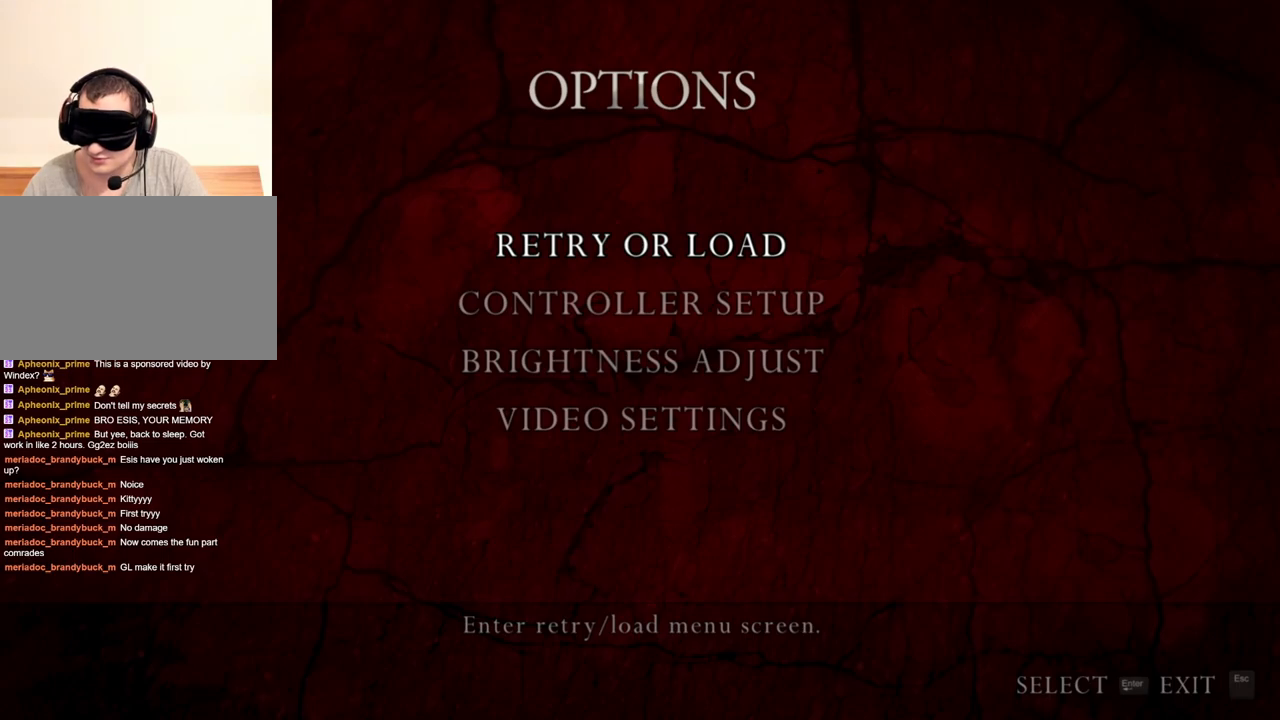
{"keys": ["shift", "w"], "mouse": [], "events": [[316, "shift", "down"], [316, "w", "down"]]}
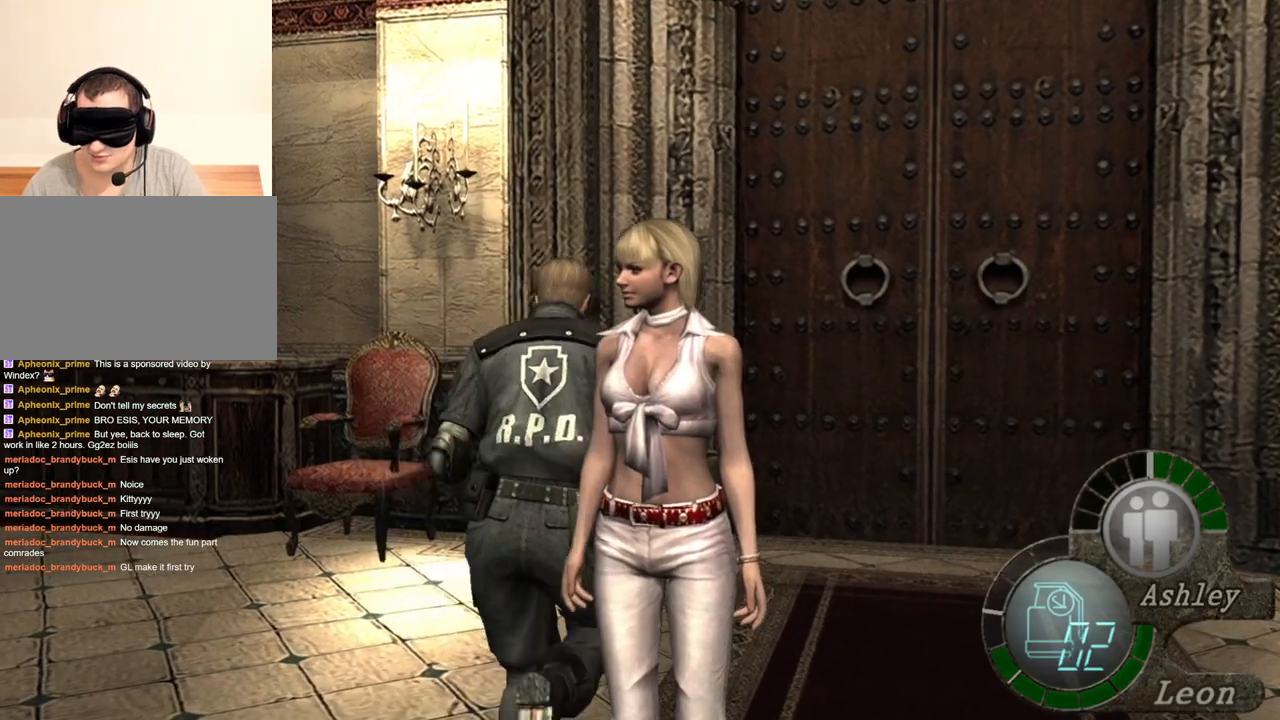
{"keys": ["e", "shift", "w"], "mouse": [], "events": [[116, "e", "down"], [216, "e", "up"], [250, "e", "down"], [450, "e", "up"], [483, "e", "down"]]}
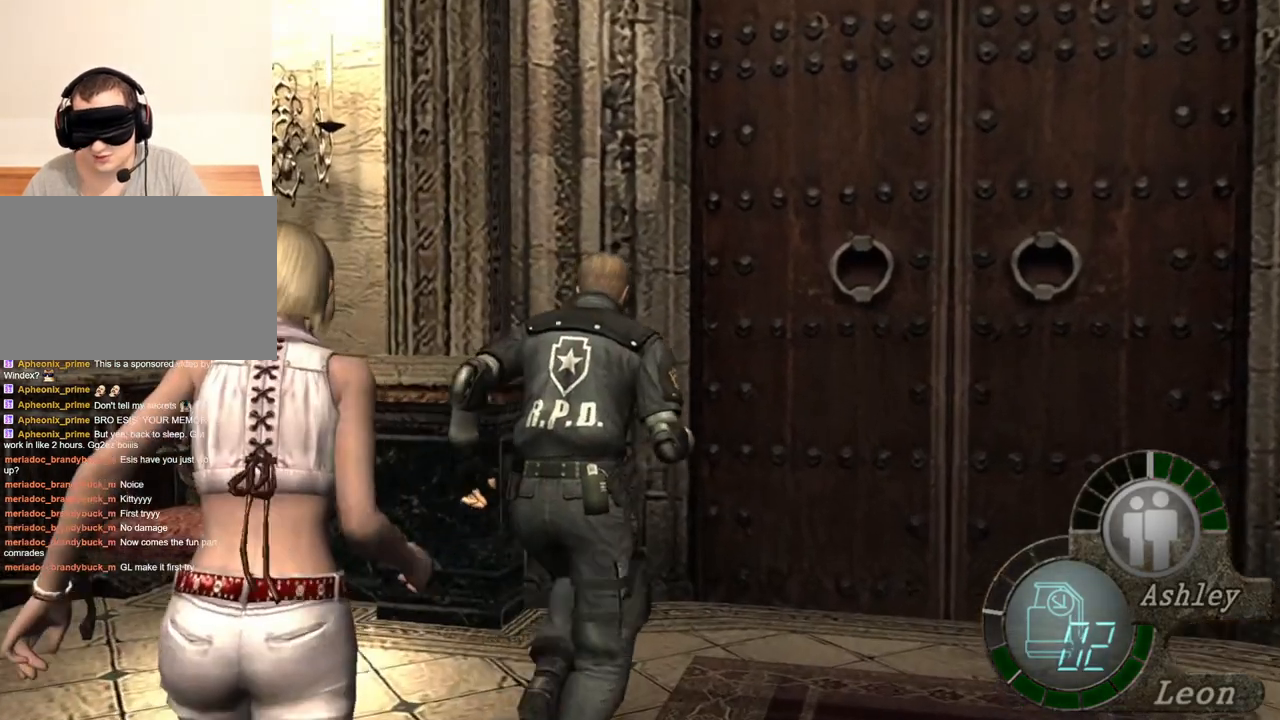
{"keys": ["e", "shift", "w"], "mouse": [], "events": [[50, "e", "up"], [250, "e", "down"], [450, "e", "up"], [483, "e", "down"]]}
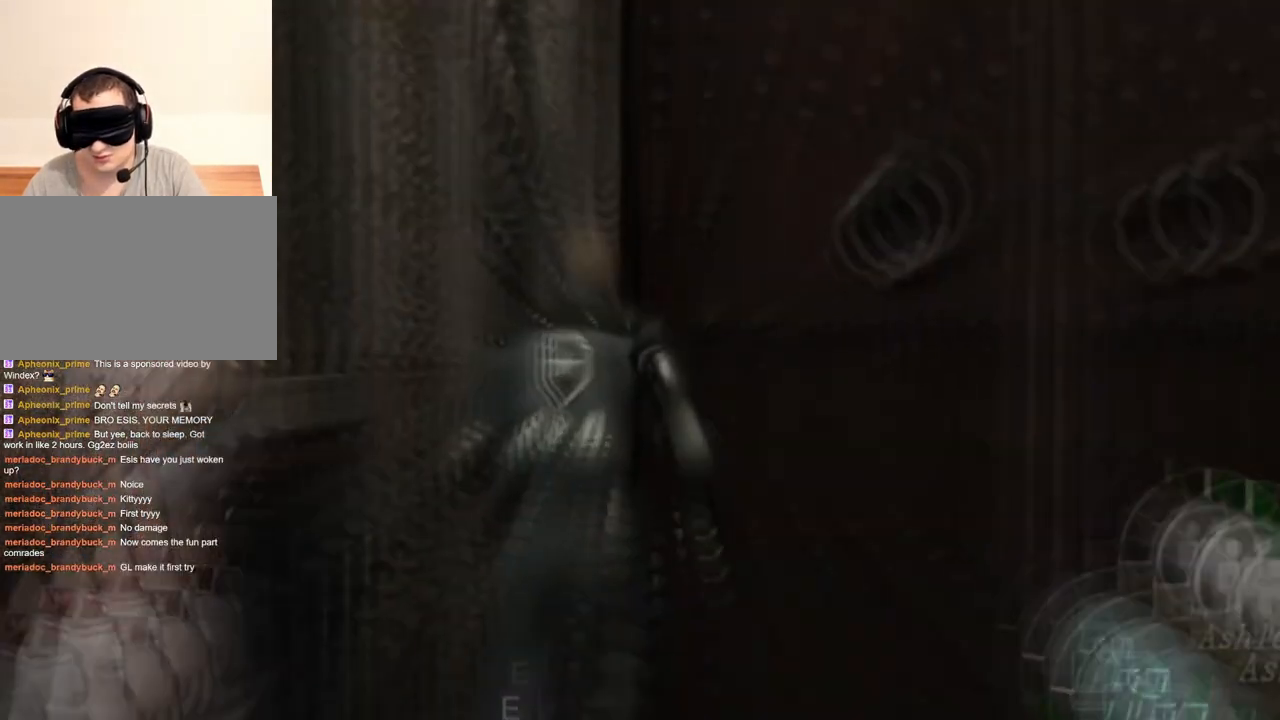
{"keys": ["e", "shift", "w"], "mouse": [], "events": [[316, "e", "up"], [350, "e", "down"]]}
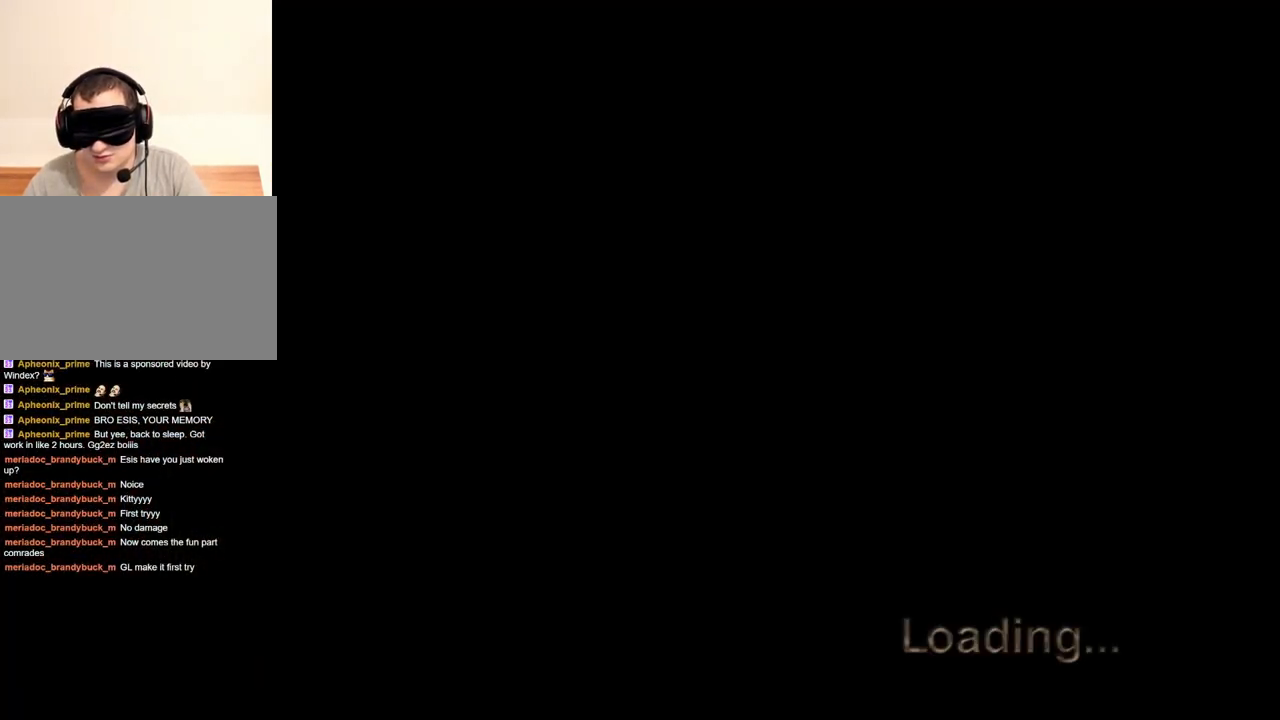
{"keys": [], "mouse": [], "events": [[16, "e", "up"], [16, "shift", "up"], [16, "w", "up"]]}
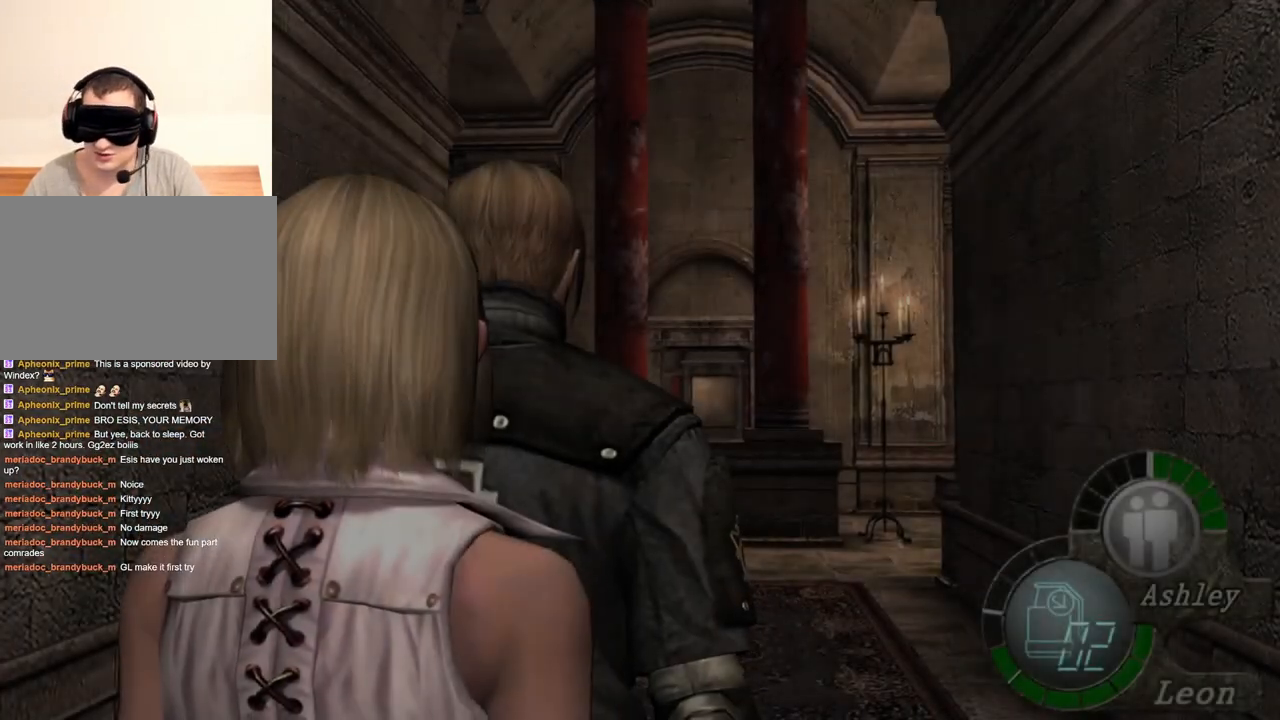
{"keys": [], "mouse": [], "events": []}
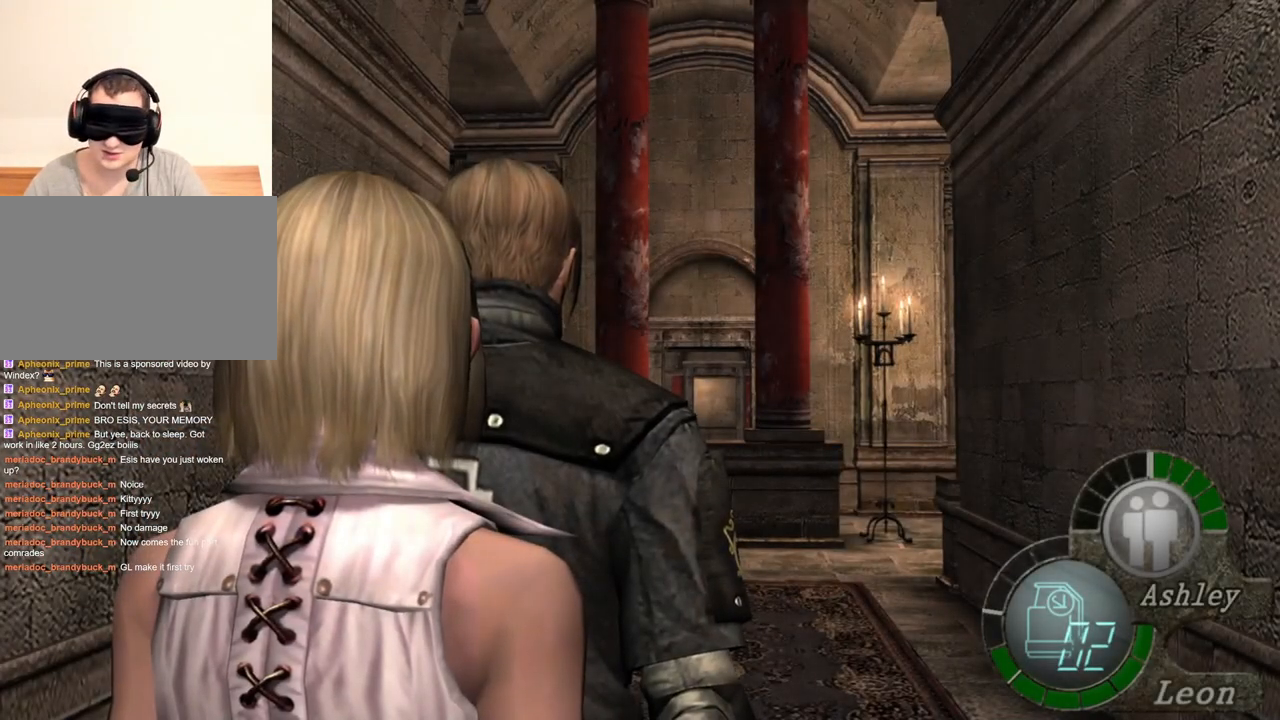
{"keys": [], "mouse": [], "events": []}
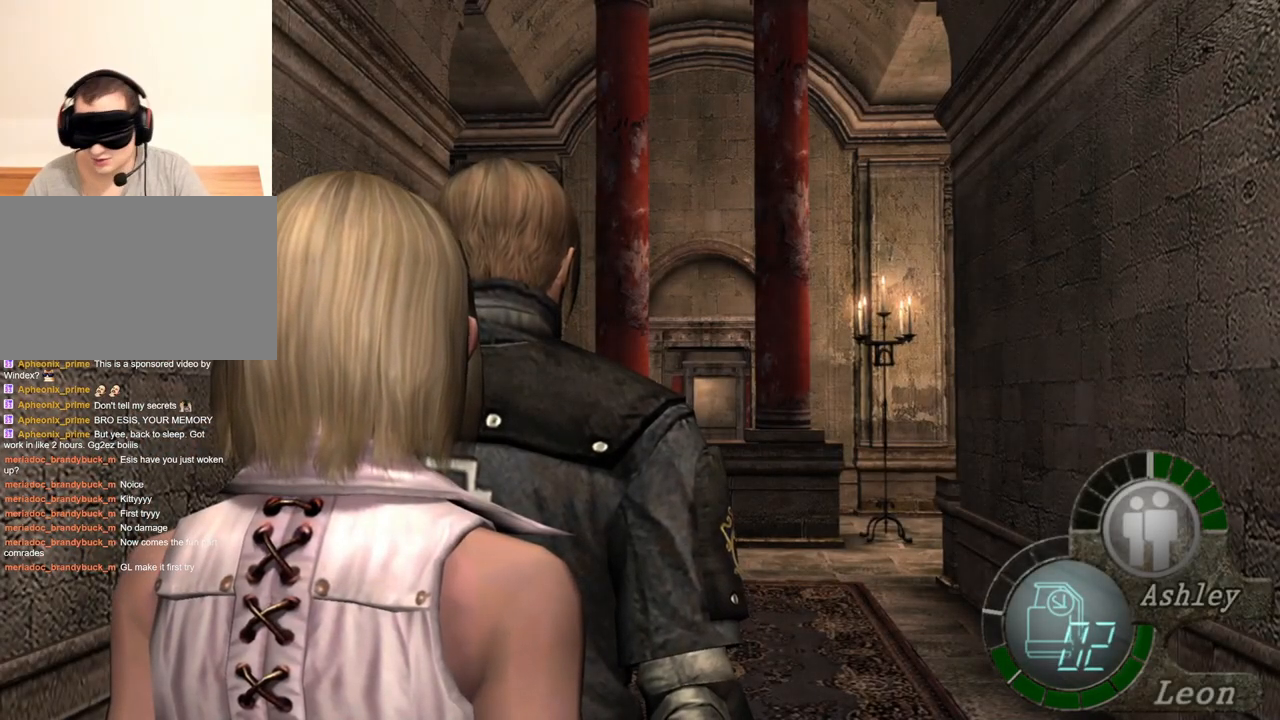
{"keys": [], "mouse": [], "events": [[350, "tab", "down"], [450, "tab", "up"]]}